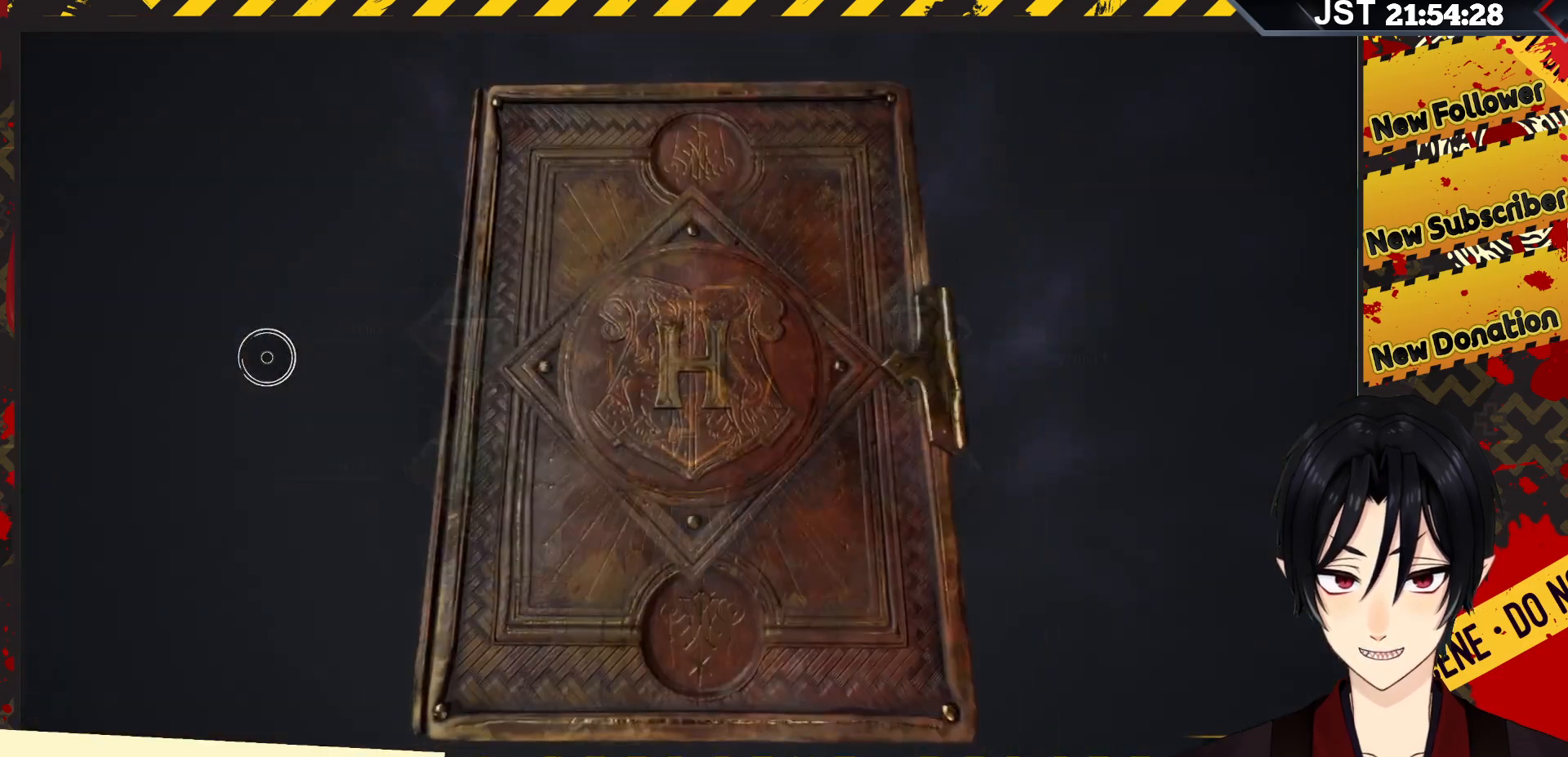
Gameplay with a controller (Xbox layout); each line is a JSON object with the inputs held at the frame after it. "events" lists button and stick changes between this image and that frame as [ms after this image, input, new state], when the widget could be followed in between.
{"buttons": ["B"], "left_stick": "center", "right_stick": "center", "events": [[433, "B", "down"]]}
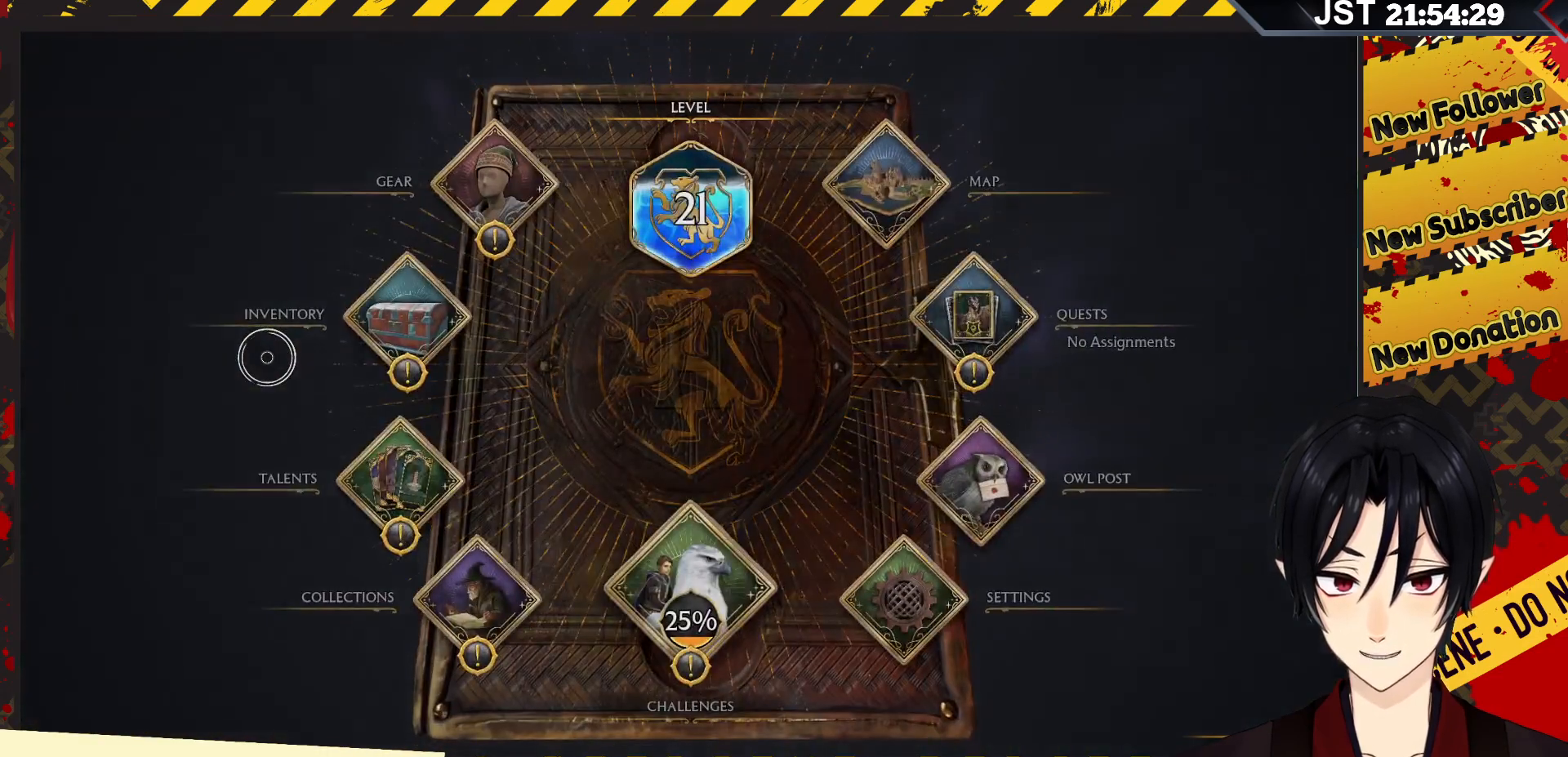
{"buttons": [], "left_stick": "center", "right_stick": "center", "events": [[50, "B", "up"]]}
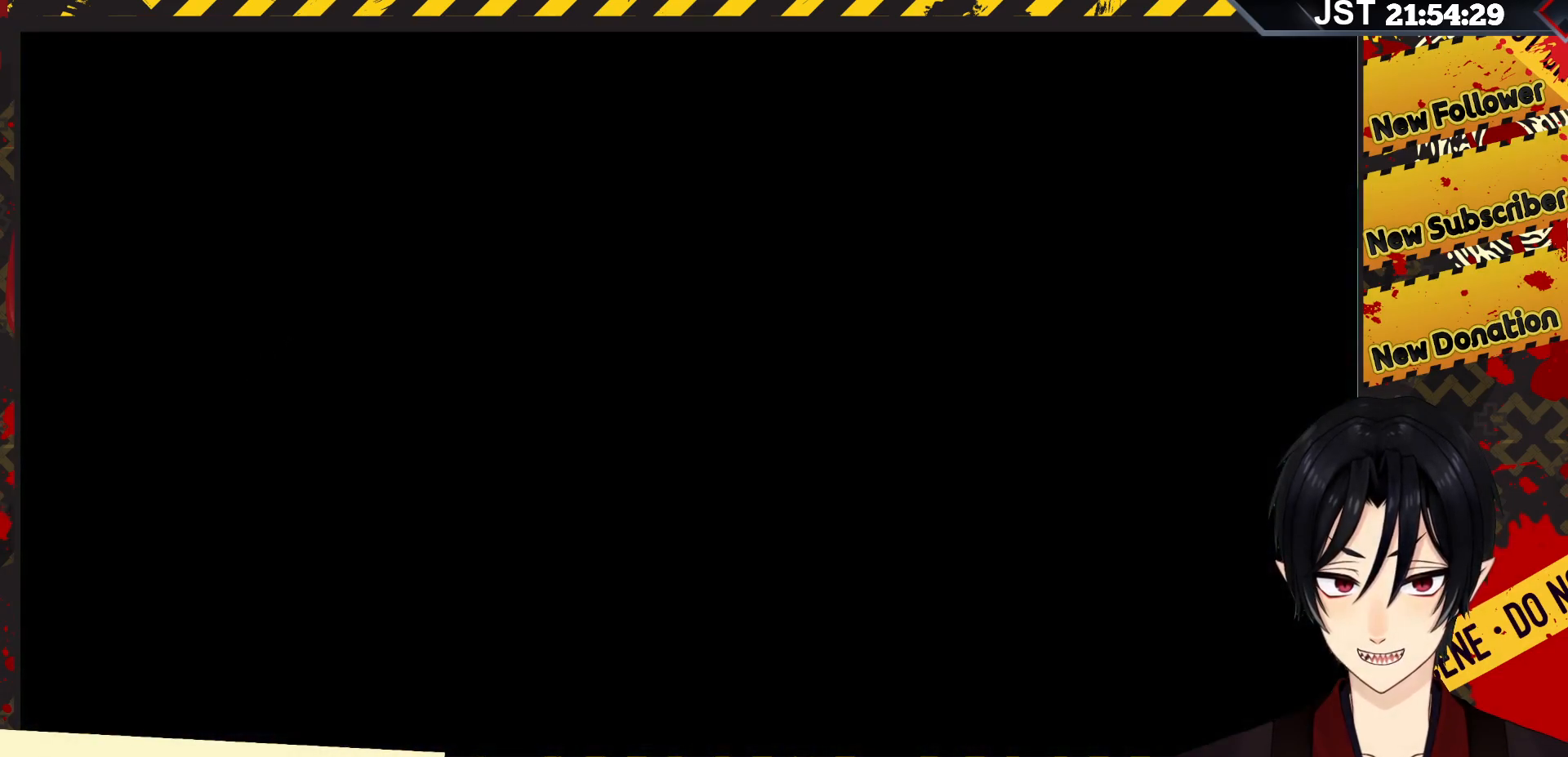
{"buttons": [], "left_stick": "center", "right_stick": "center", "events": []}
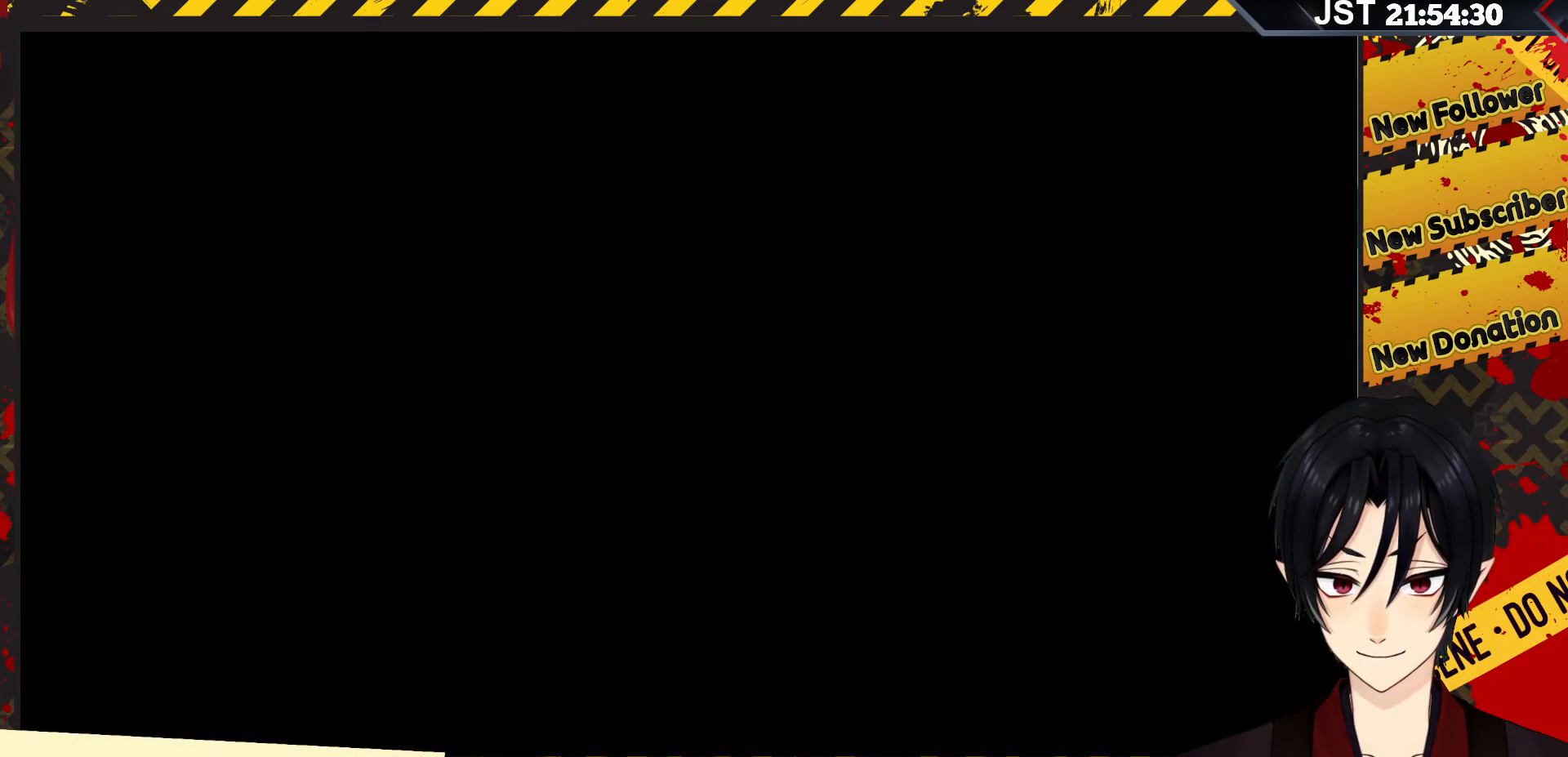
{"buttons": [], "left_stick": "center", "right_stick": "center", "events": []}
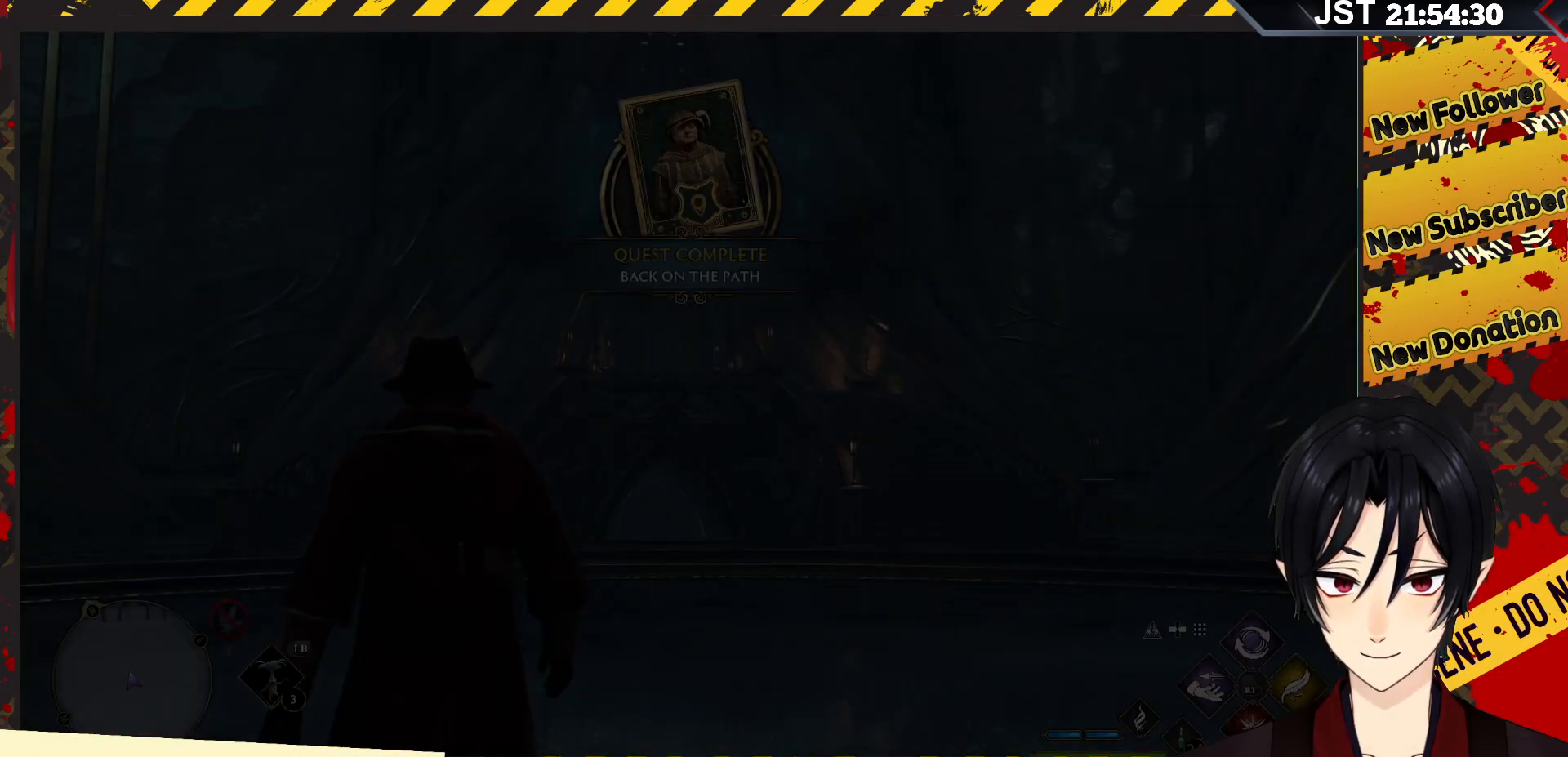
{"buttons": [], "left_stick": "center", "right_stick": "center", "events": []}
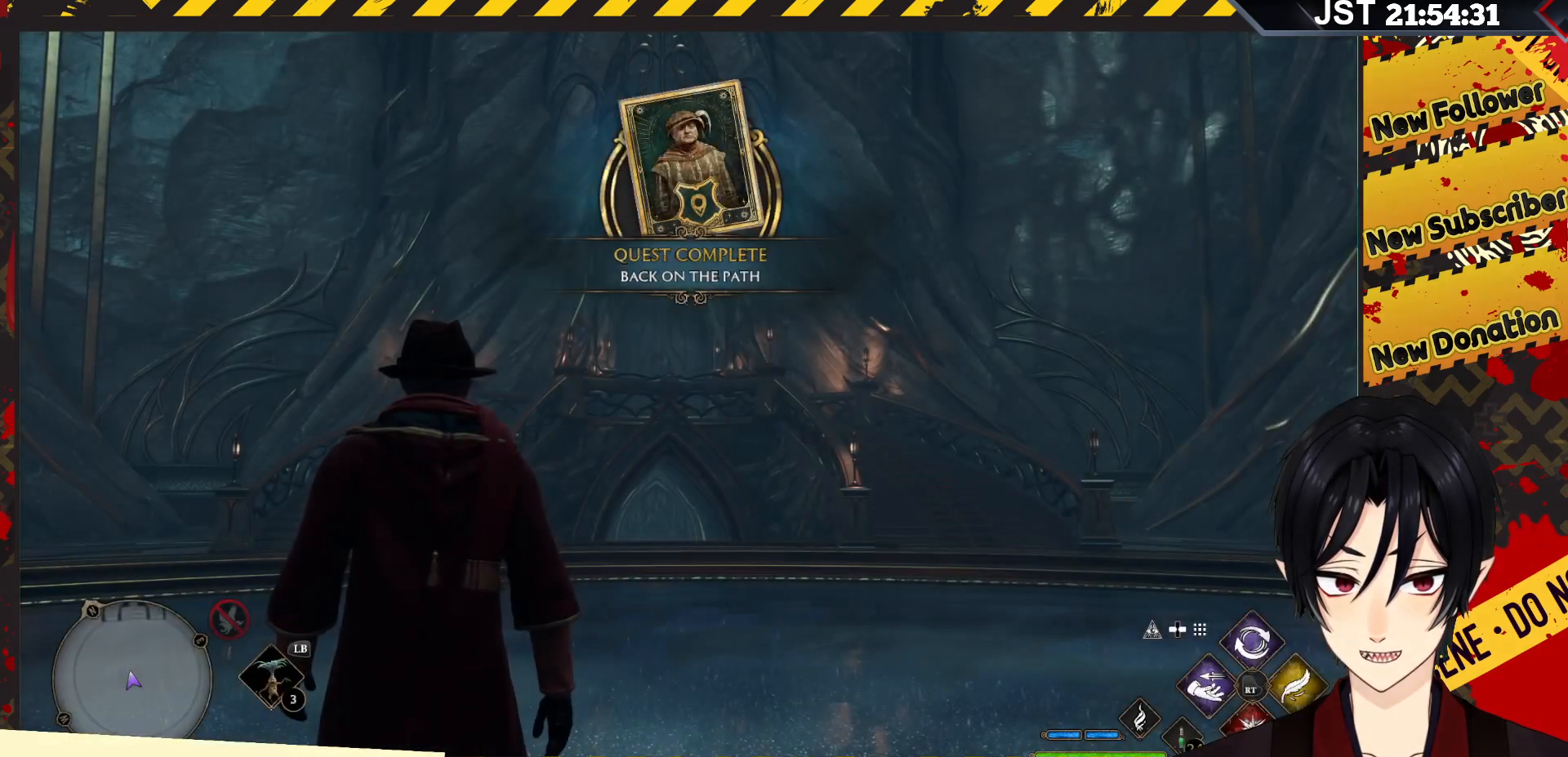
{"buttons": [], "left_stick": "center", "right_stick": "center", "events": []}
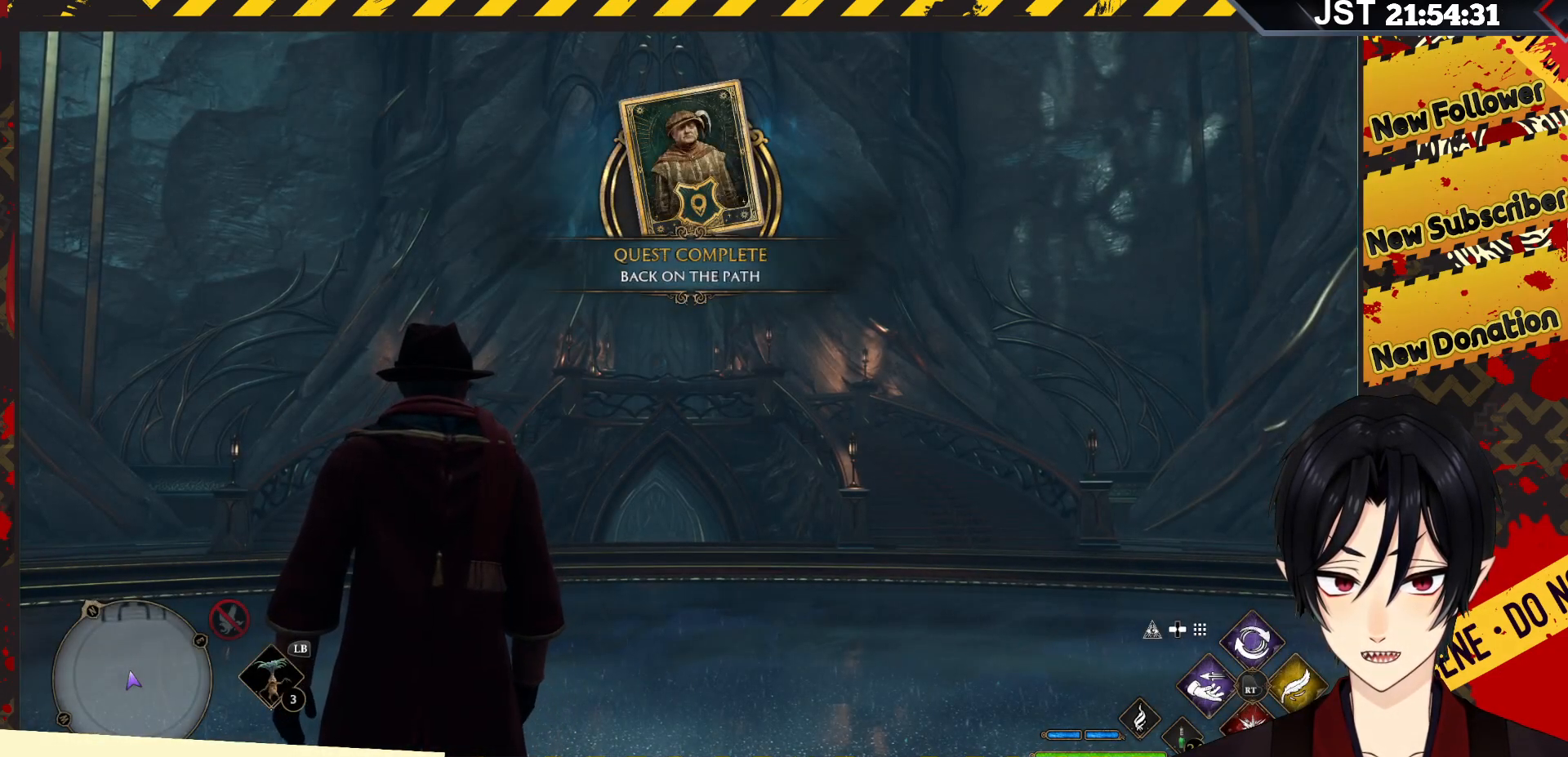
{"buttons": [], "left_stick": "up", "right_stick": "center", "events": [[283, "left_stick", "up"]]}
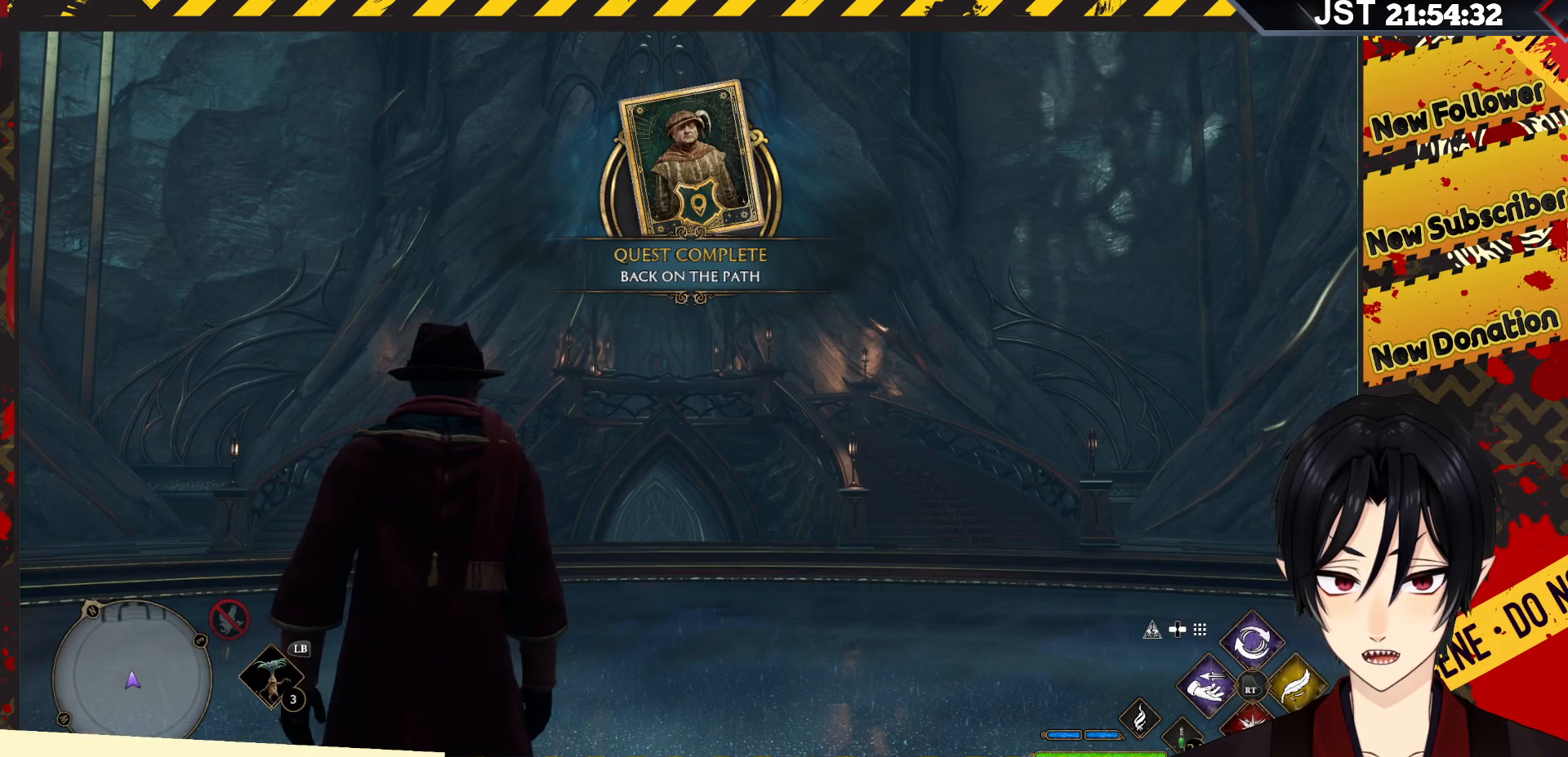
{"buttons": [], "left_stick": "center", "right_stick": "left", "events": [[167, "right_stick", "left"], [250, "left_stick", "center"]]}
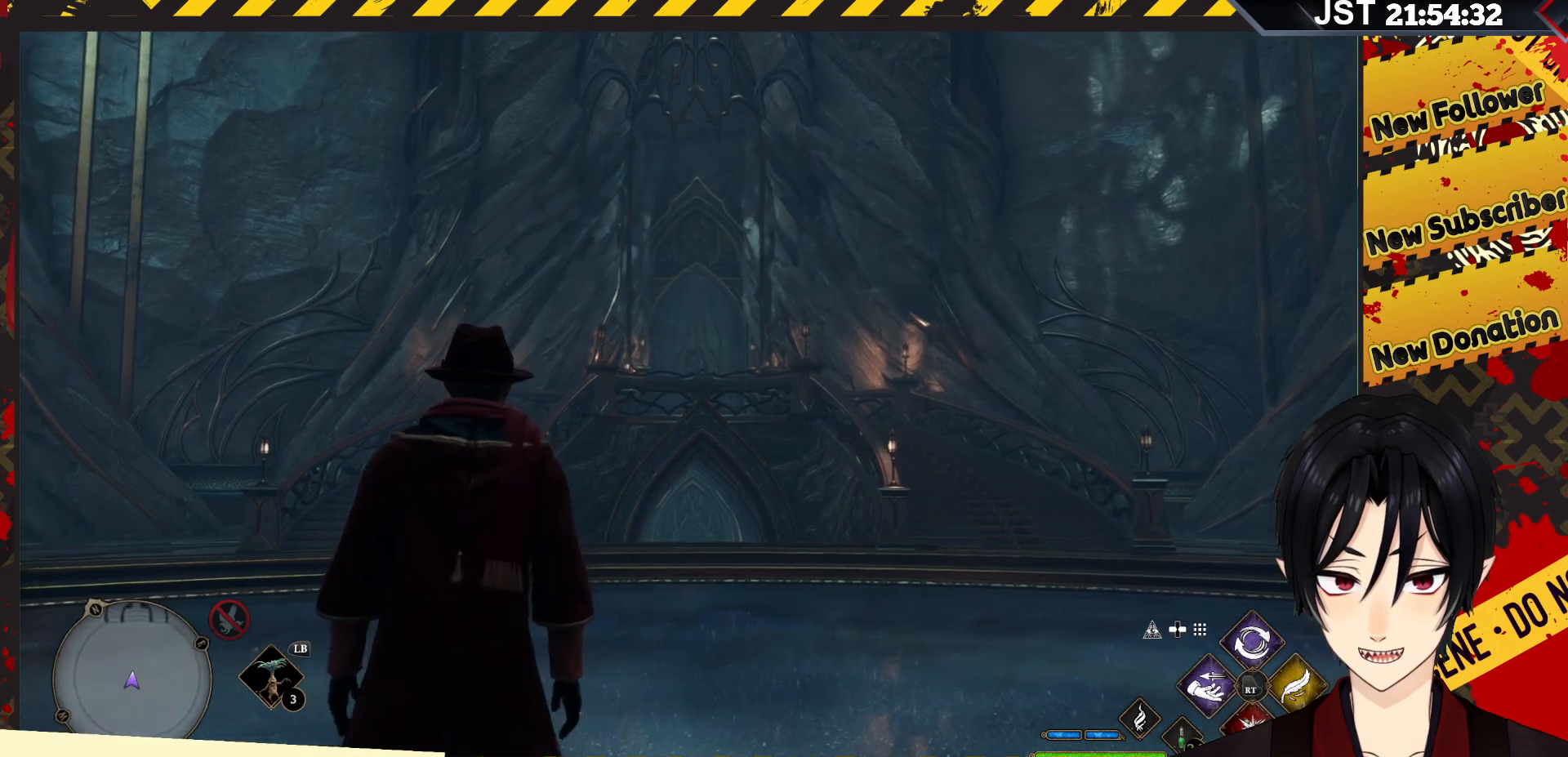
{"buttons": [], "left_stick": "center", "right_stick": "left", "events": []}
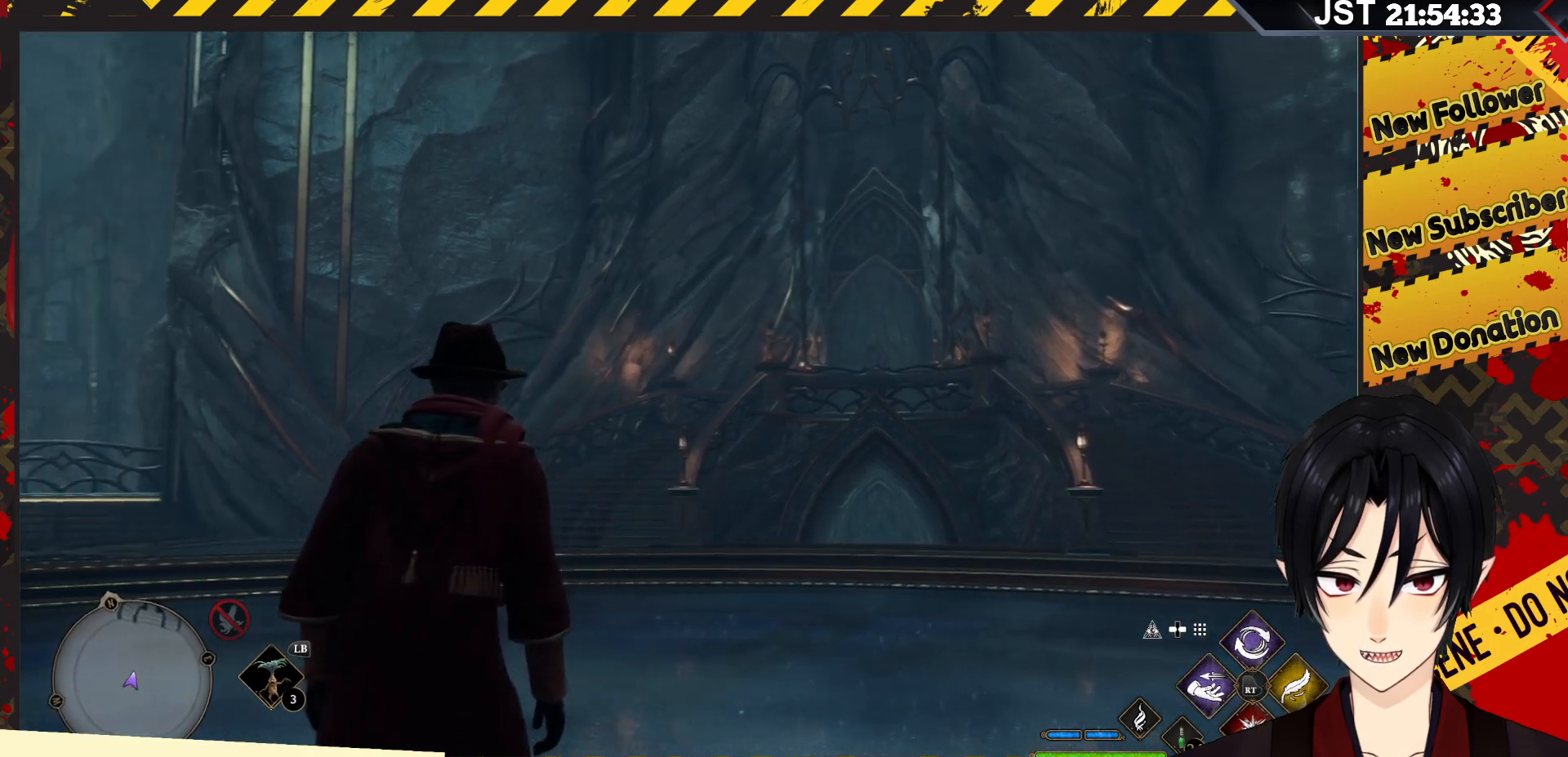
{"buttons": [], "left_stick": "center", "right_stick": "left", "events": []}
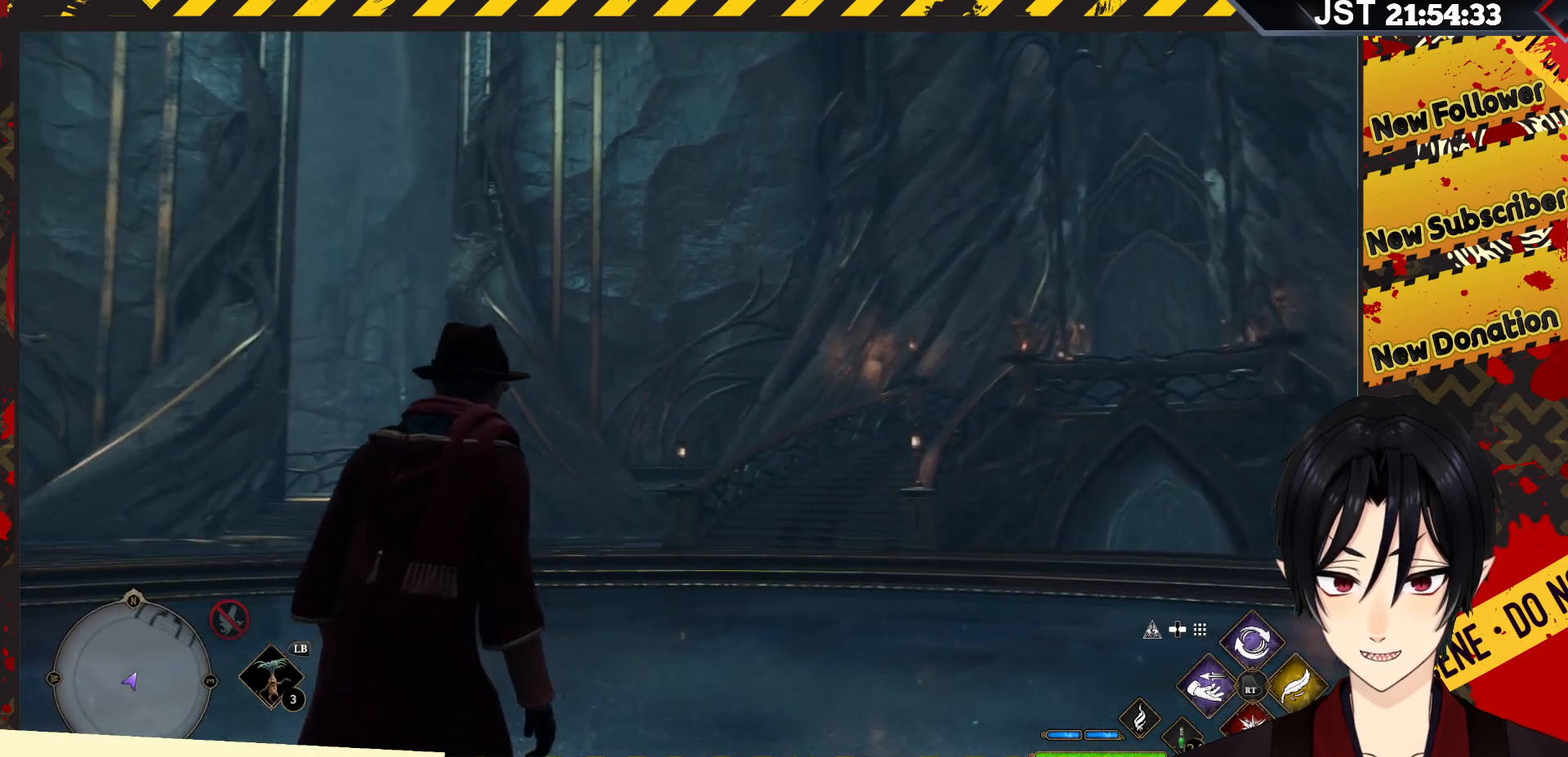
{"buttons": [], "left_stick": "center", "right_stick": "left", "events": []}
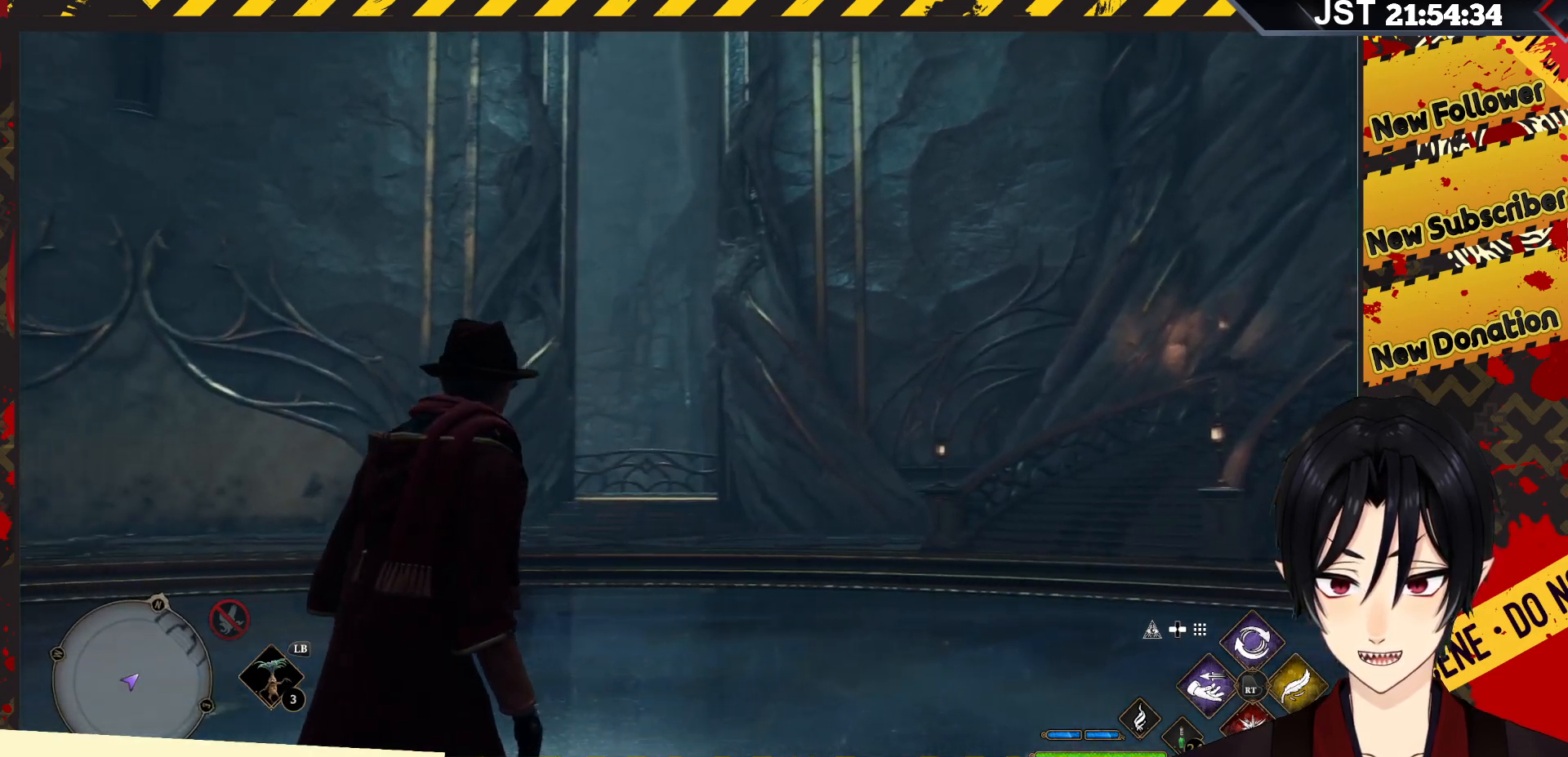
{"buttons": [], "left_stick": "up", "right_stick": "center", "events": [[183, "right_stick", "center"], [400, "left_stick", "up"]]}
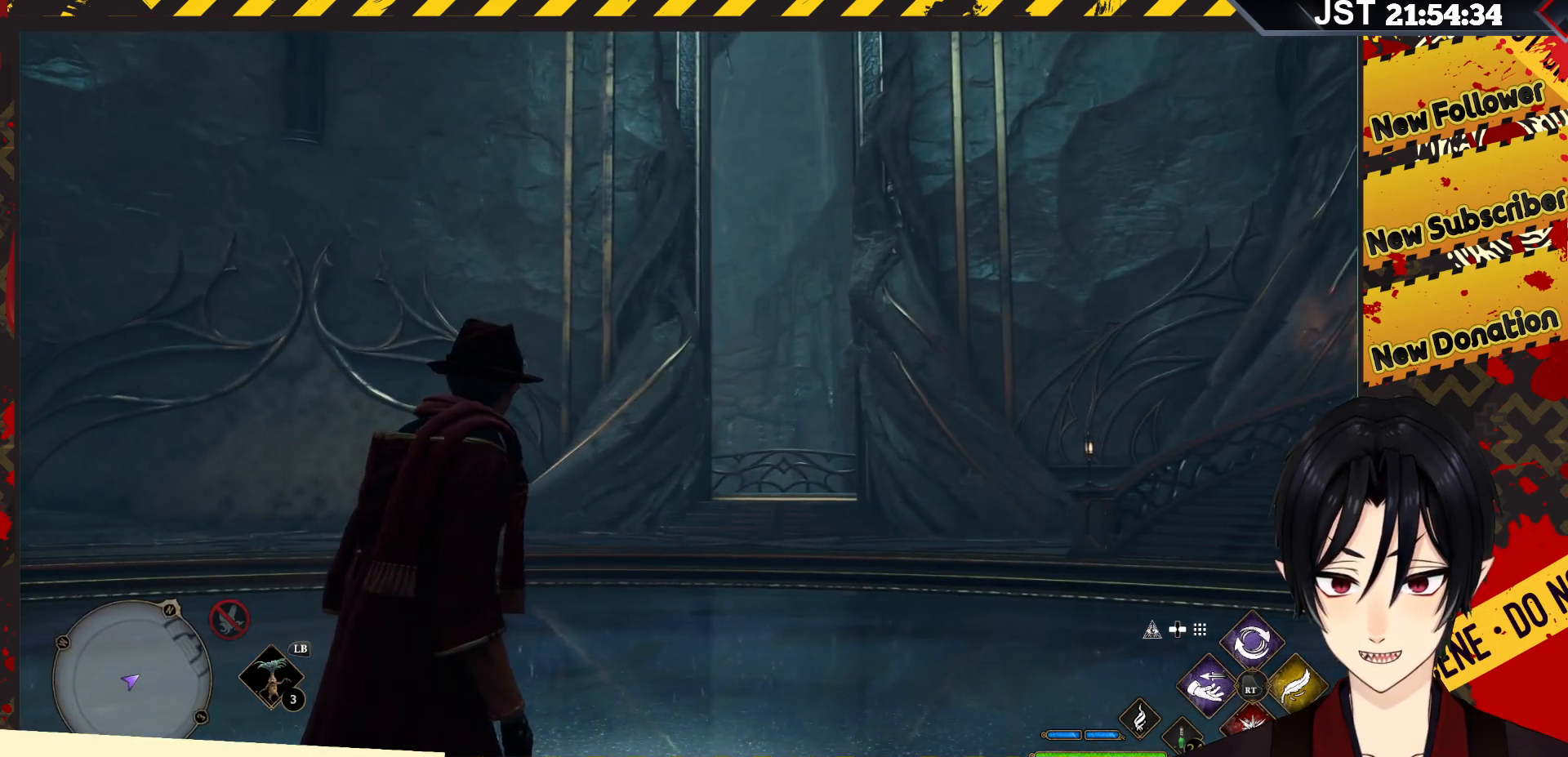
{"buttons": [], "left_stick": "up", "right_stick": "center", "events": []}
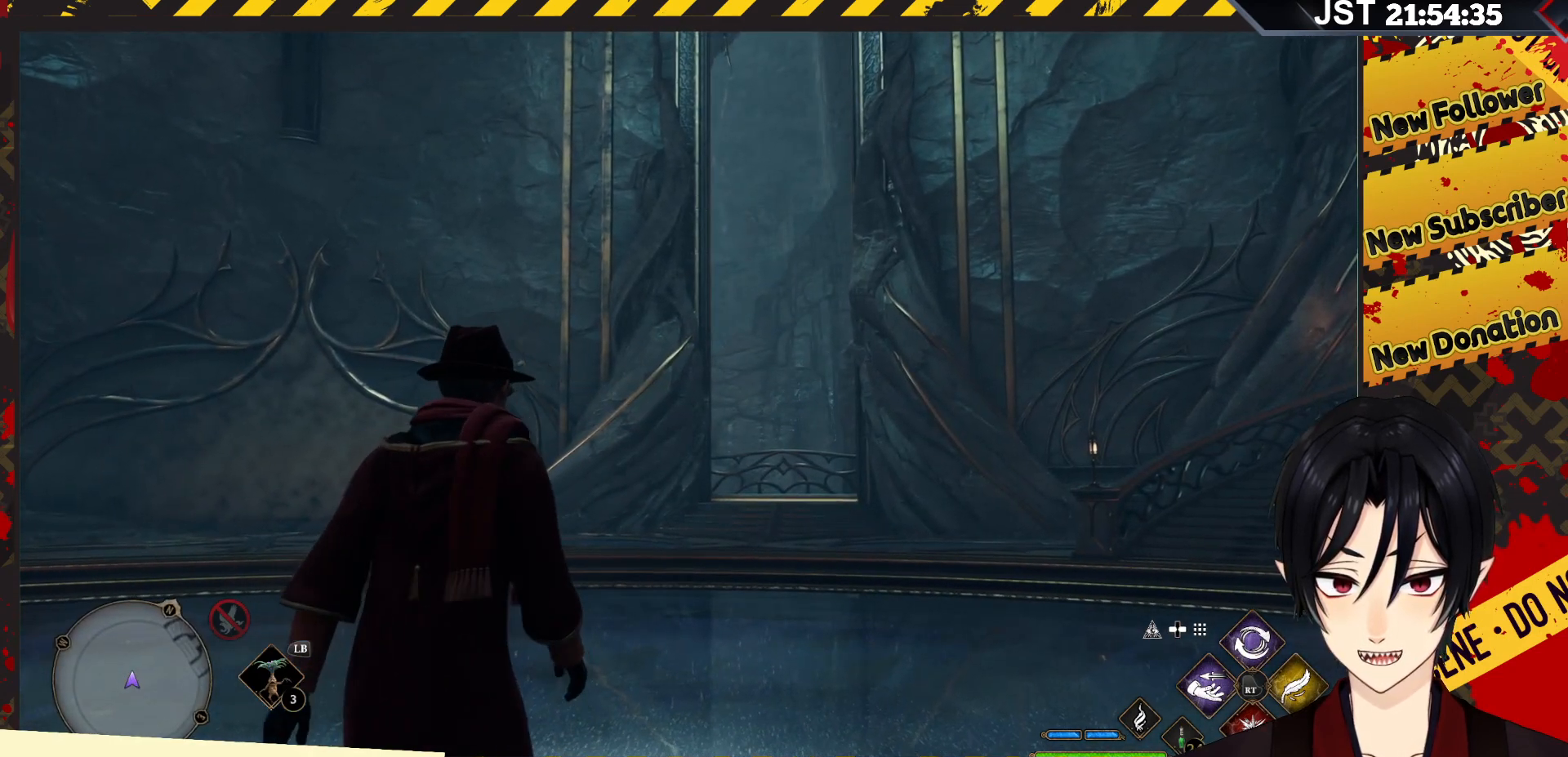
{"buttons": [], "left_stick": "up", "right_stick": "right", "events": [[450, "right_stick", "right"]]}
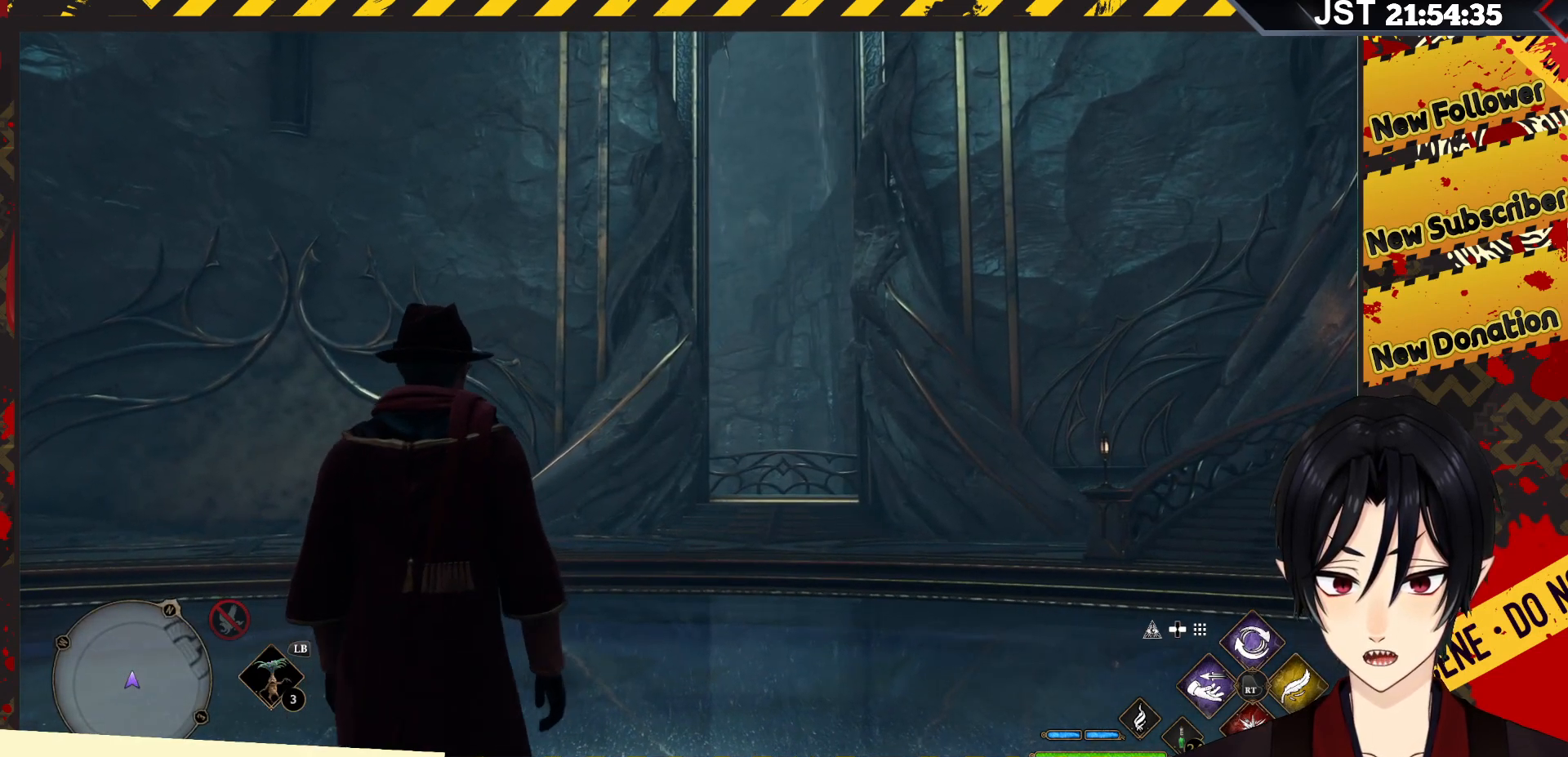
{"buttons": [], "left_stick": "up", "right_stick": "right", "events": []}
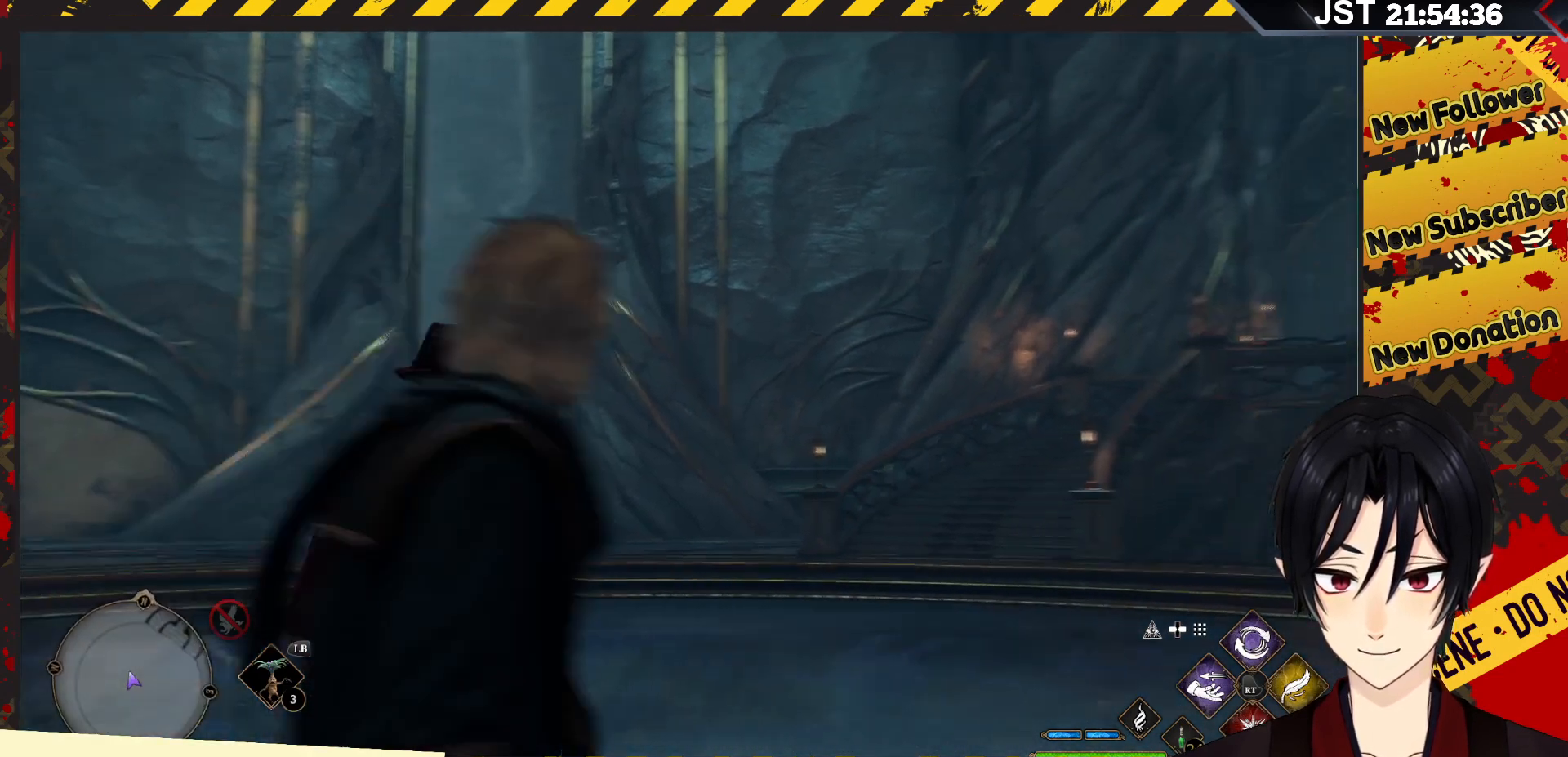
{"buttons": [], "left_stick": "center", "right_stick": "center", "events": [[217, "right_stick", "down-right"], [317, "right_stick", "center"], [367, "left_stick", "center"]]}
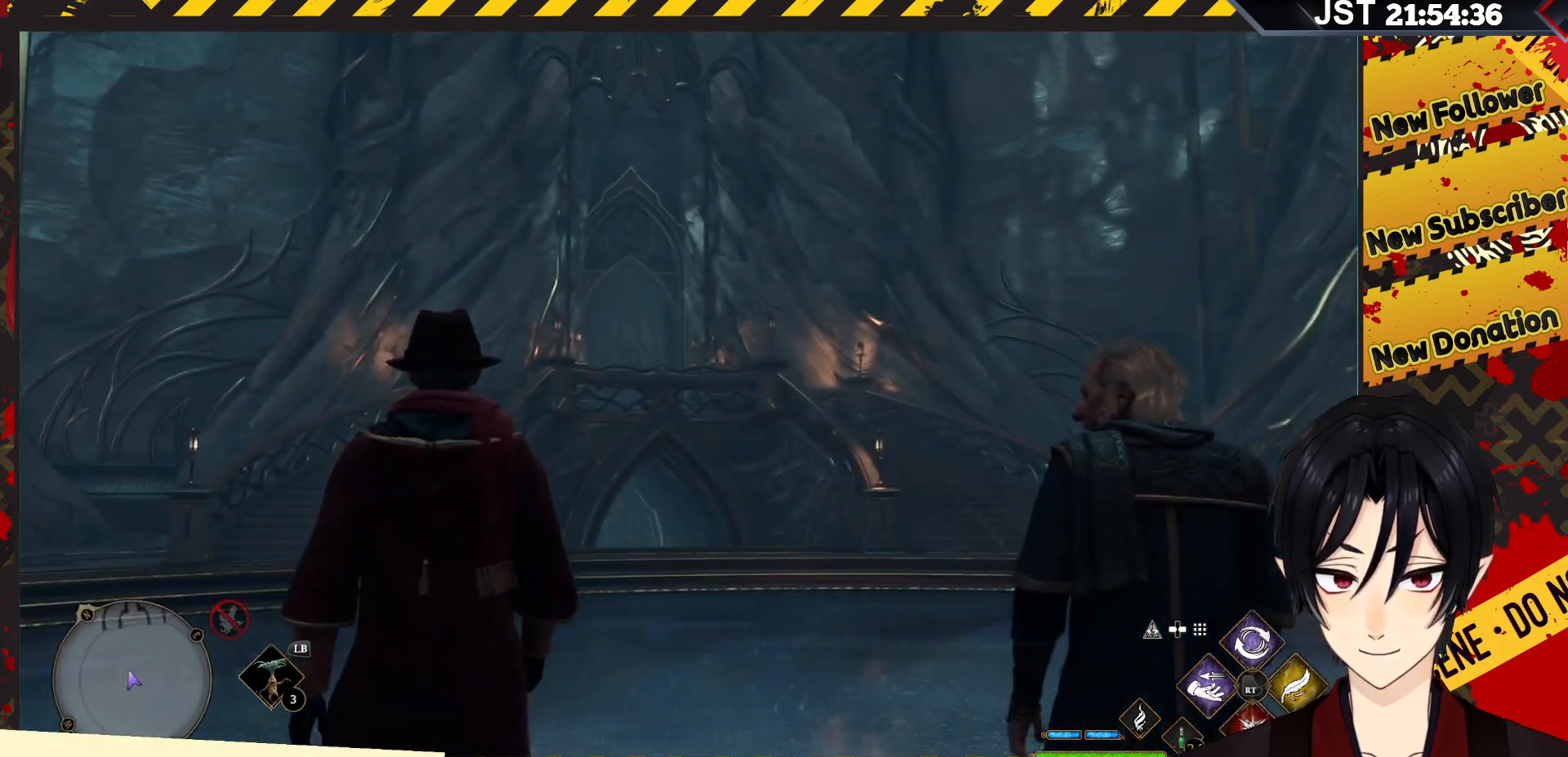
{"buttons": [], "left_stick": "center", "right_stick": "down-right", "events": [[300, "right_stick", "down-right"]]}
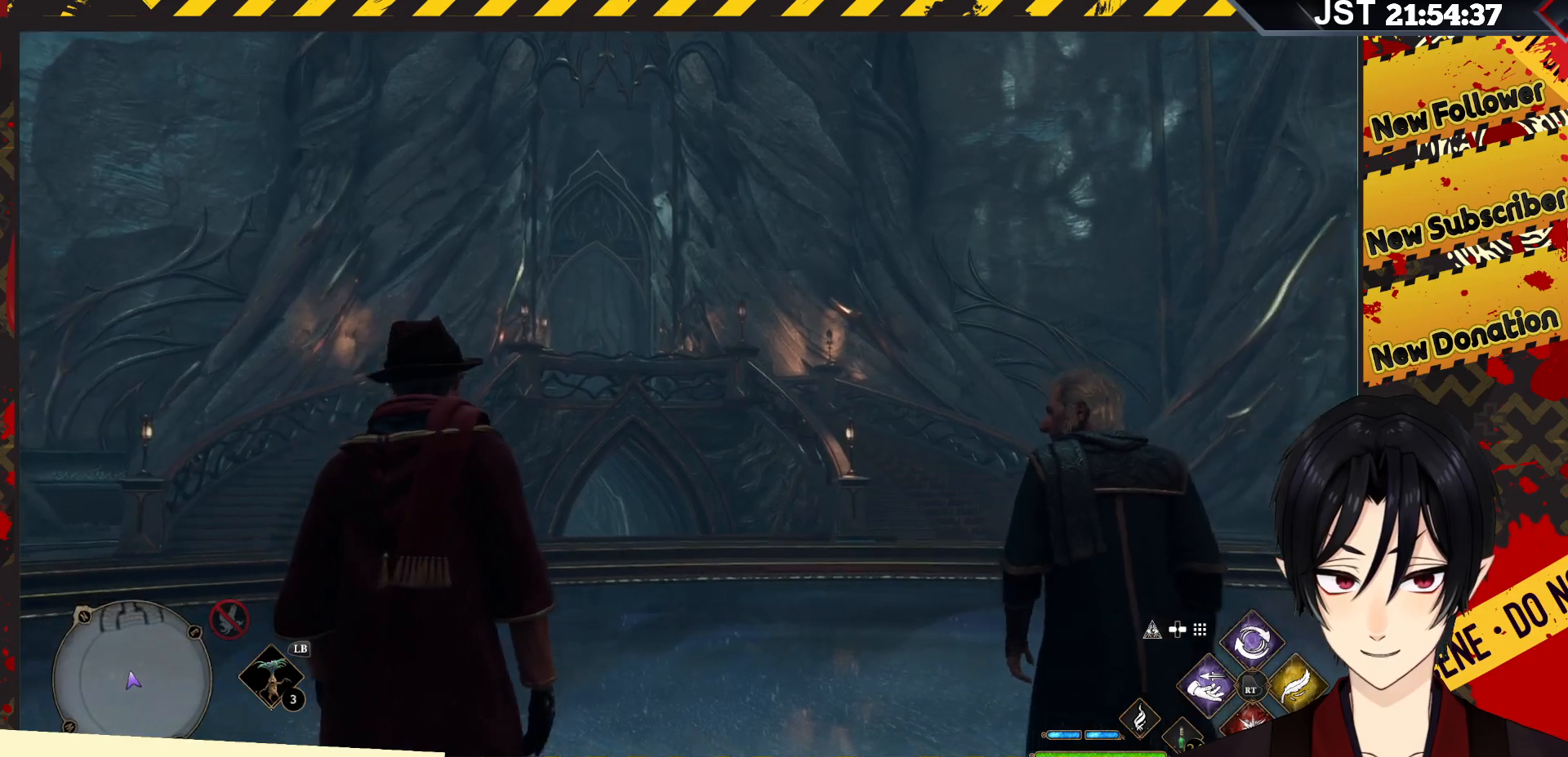
{"buttons": [], "left_stick": "up-right", "right_stick": "down", "events": [[433, "right_stick", "down"], [450, "left_stick", "up-right"]]}
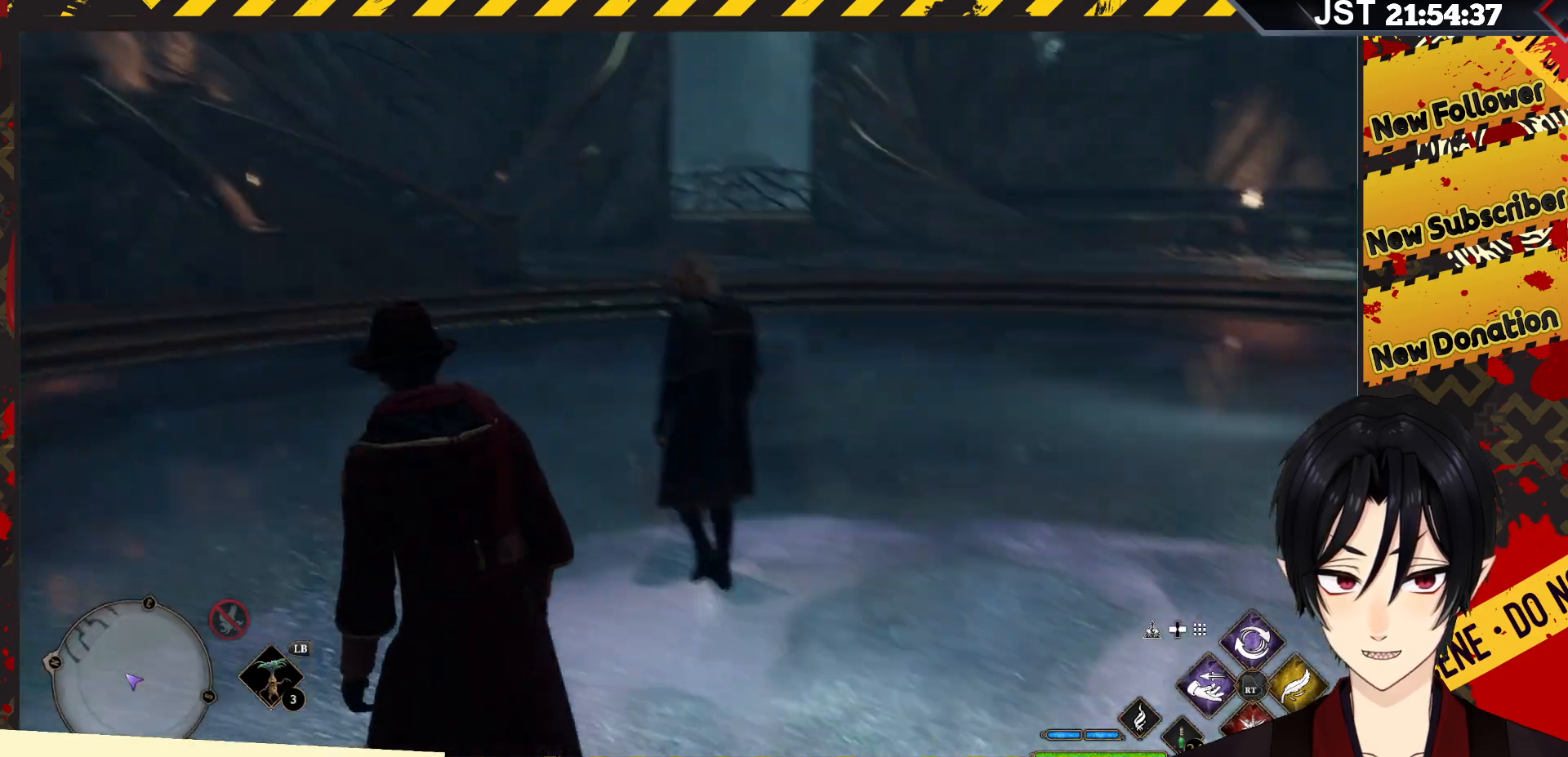
{"buttons": [], "left_stick": "up", "right_stick": "center", "events": [[17, "left_stick", "up"], [33, "right_stick", "center"]]}
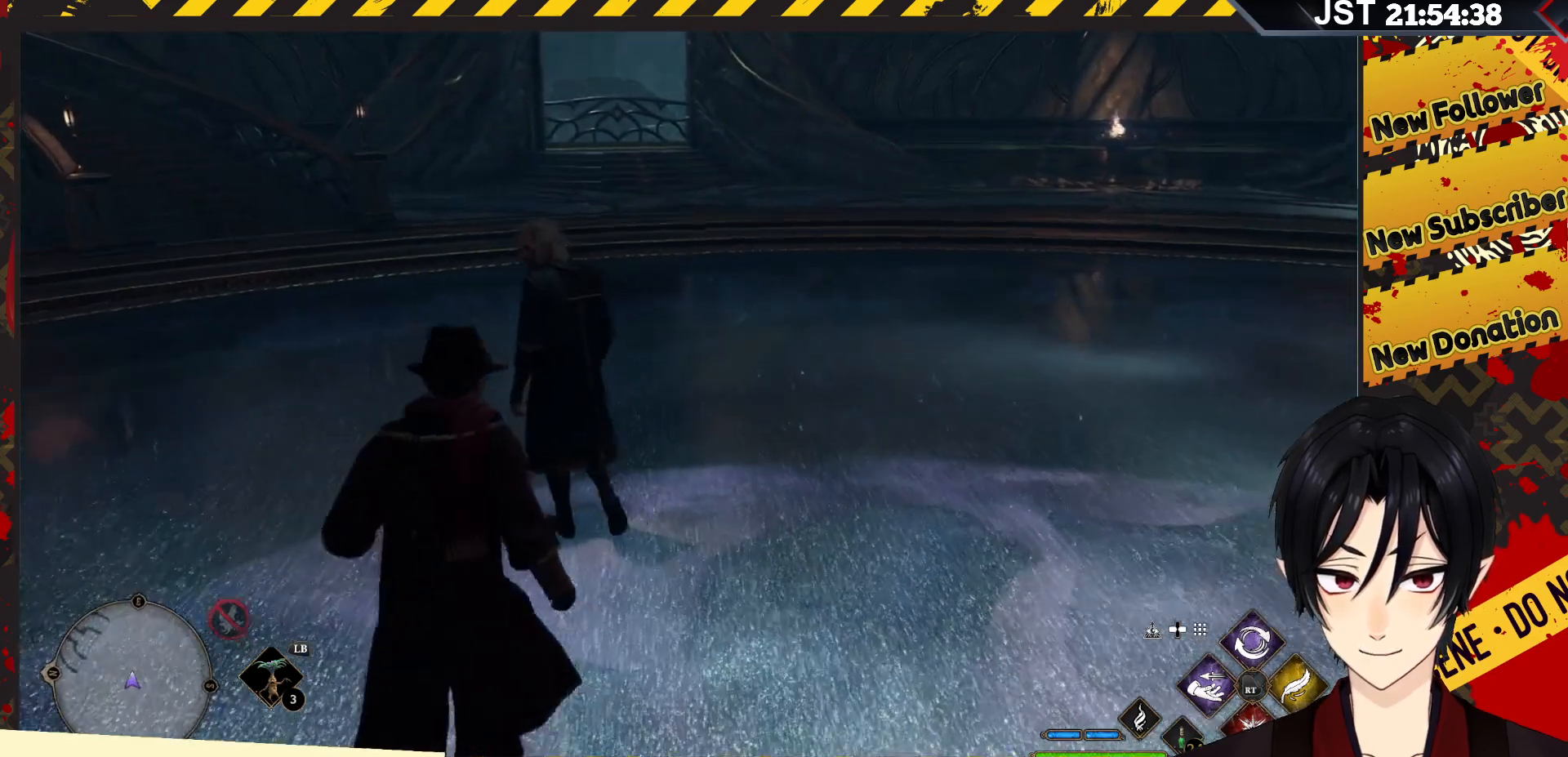
{"buttons": [], "left_stick": "center", "right_stick": "left", "events": [[17, "right_stick", "left"], [483, "left_stick", "center"]]}
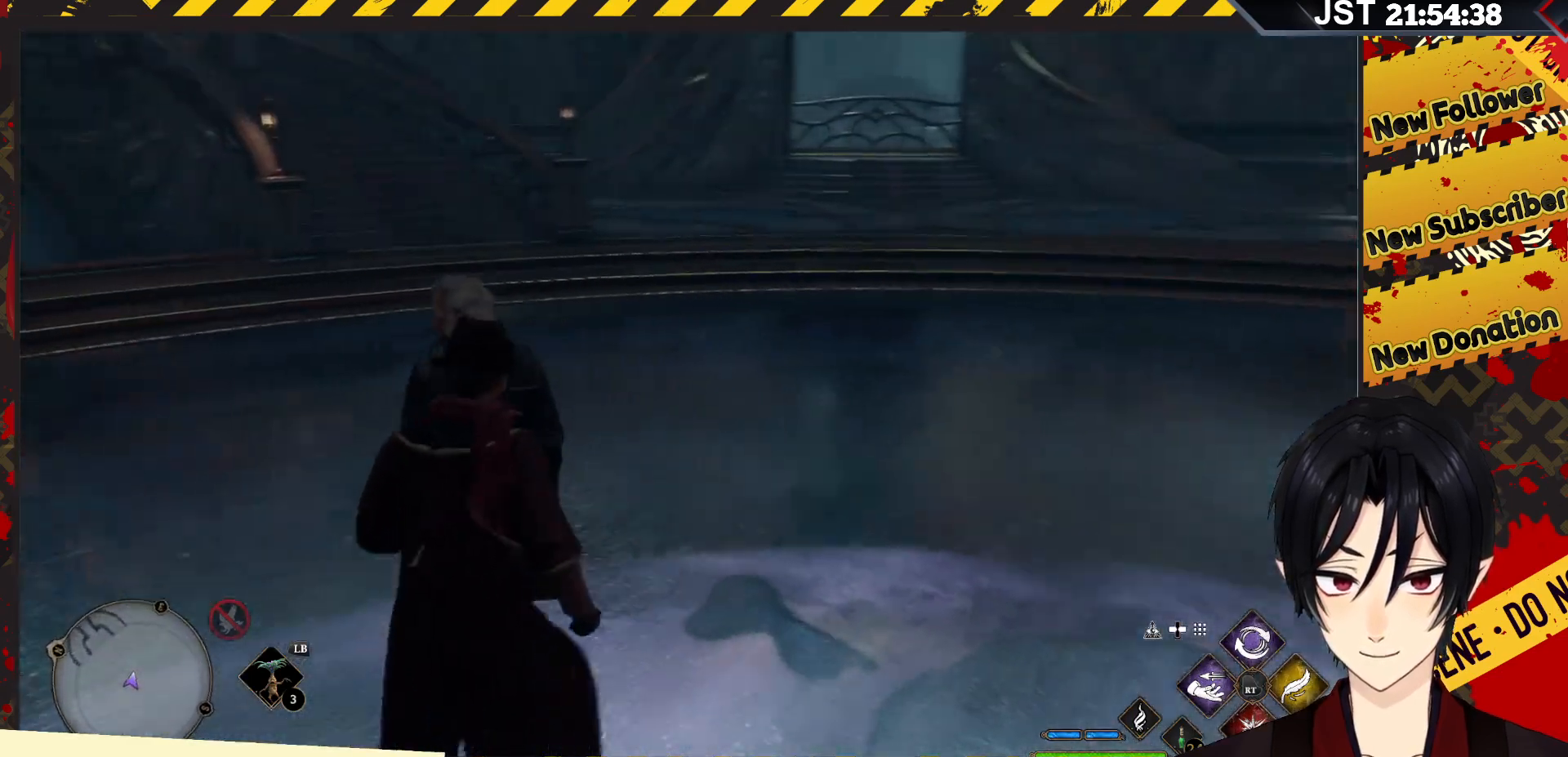
{"buttons": [], "left_stick": "center", "right_stick": "center", "events": [[383, "right_stick", "center"]]}
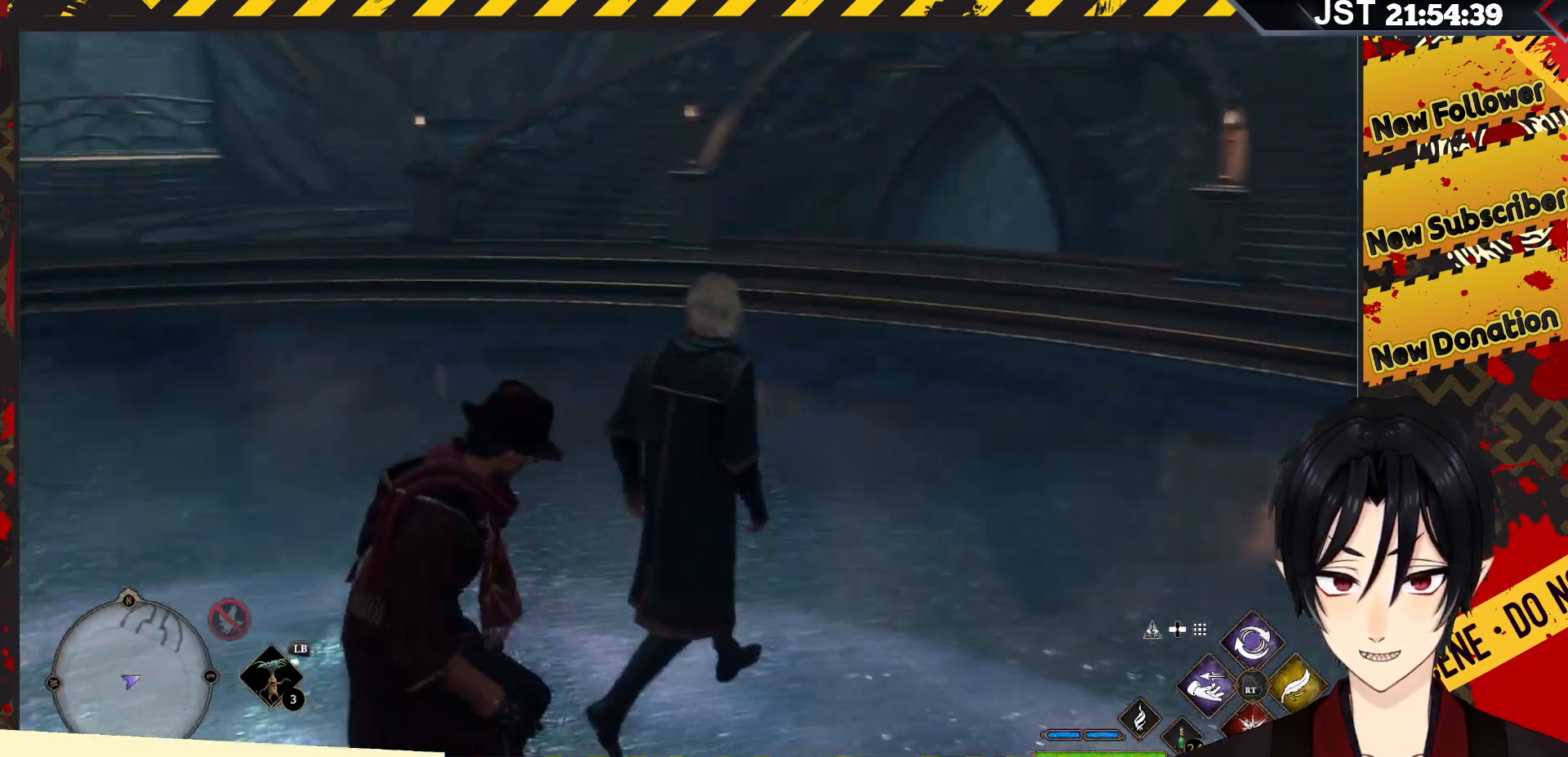
{"buttons": [], "left_stick": "center", "right_stick": "center", "events": []}
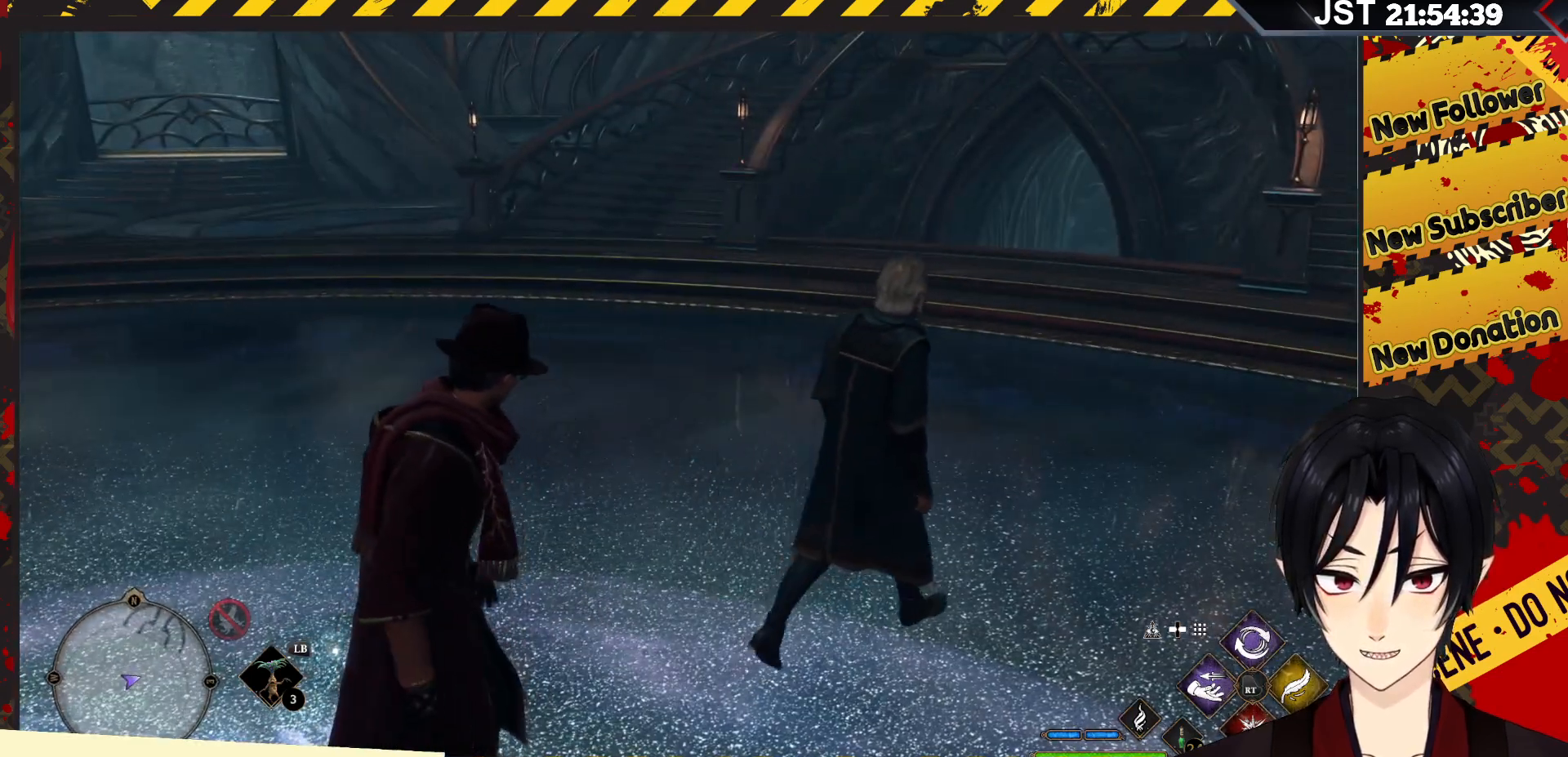
{"buttons": [], "left_stick": "right", "right_stick": "center", "events": [[117, "left_stick", "up-right"], [233, "left_stick", "right"]]}